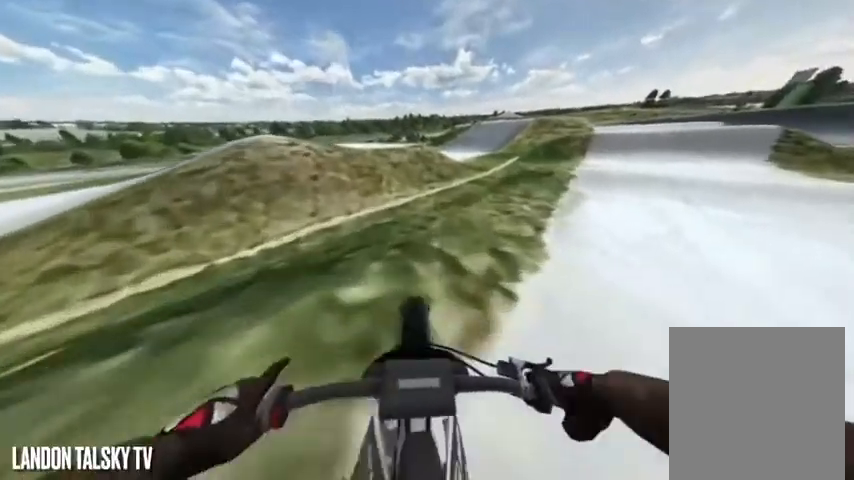
Gameplay with a controller (Xbox layout); each line is a JSON object with the inputs held at the frame after it. "events" lists button and stick changes between this image and that frame as [ms after this image, input, new state], when the widget could be followed in between.
{"buttons": ["R2"], "left_stick": "center", "right_stick": "right", "events": [[42, "right_stick", "right"], [375, "R2", "down"]]}
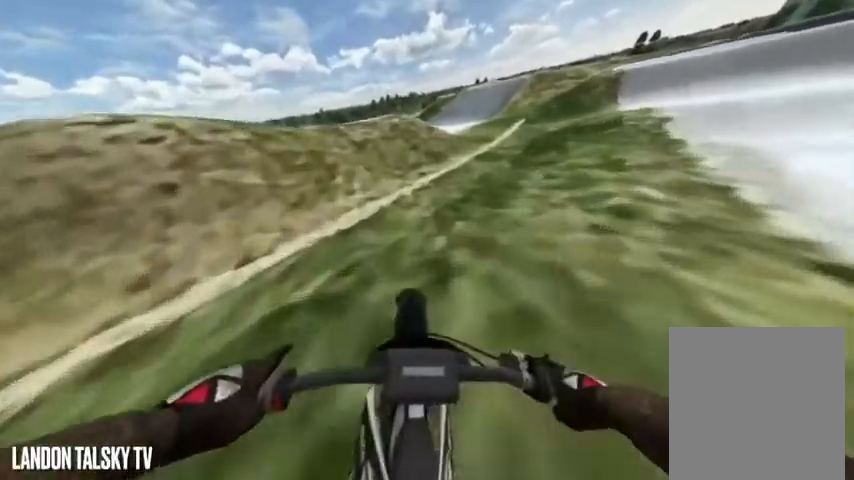
{"buttons": ["R2"], "left_stick": "center", "right_stick": "center", "events": [[208, "R2", "up"], [292, "R2", "down"], [292, "right_stick", "center"]]}
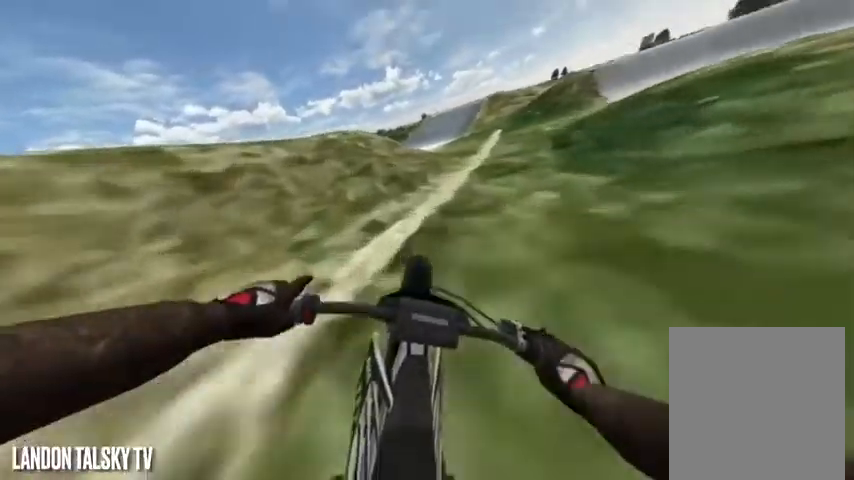
{"buttons": ["R2"], "left_stick": "center", "right_stick": "up", "events": [[292, "R2", "up"], [458, "right_stick", "up"], [500, "R2", "down"]]}
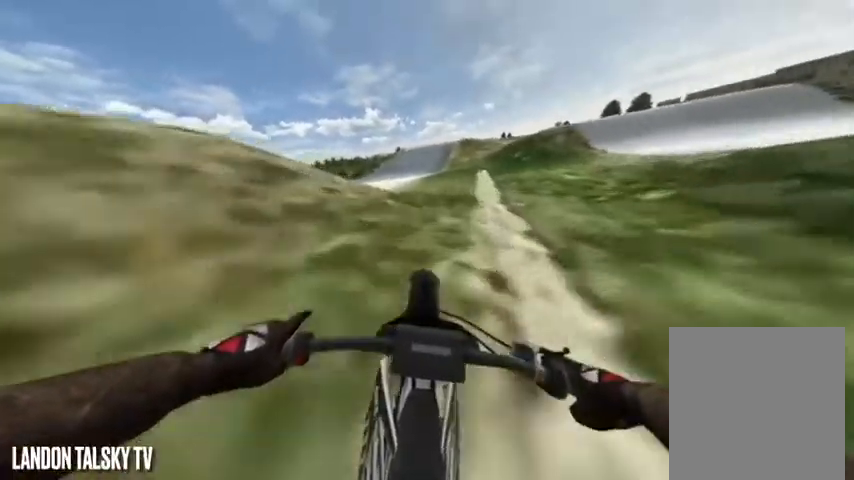
{"buttons": ["R2"], "left_stick": "down", "right_stick": "down", "events": [[42, "L1", "down"], [42, "right_stick", "center"], [125, "right_stick", "down"], [208, "L1", "up"], [208, "left_stick", "down"]]}
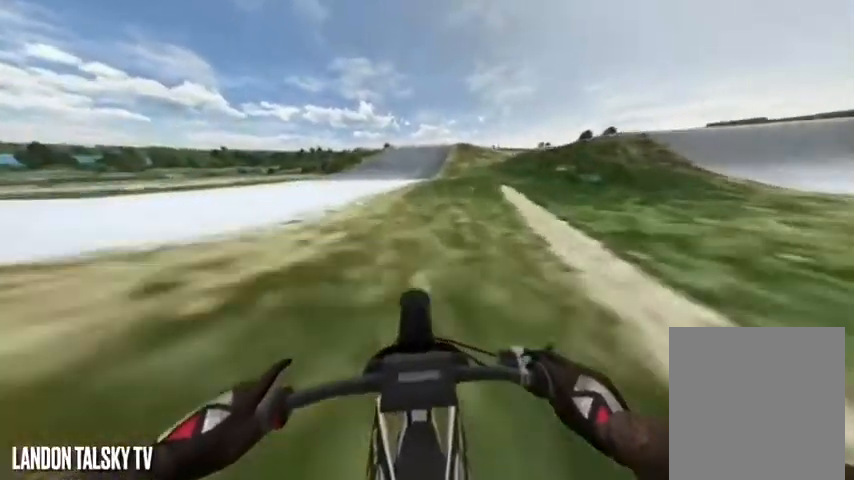
{"buttons": ["R2"], "left_stick": "center", "right_stick": "down", "events": [[417, "left_stick", "center"]]}
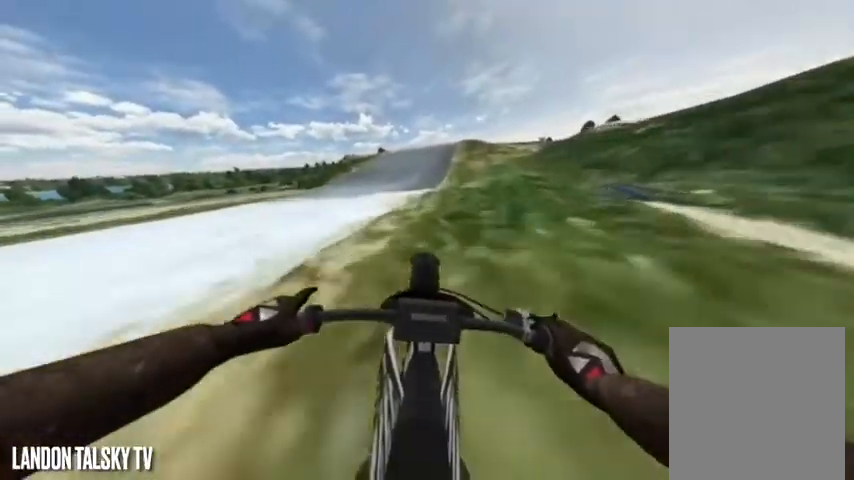
{"buttons": ["R2"], "left_stick": "center", "right_stick": "down", "events": []}
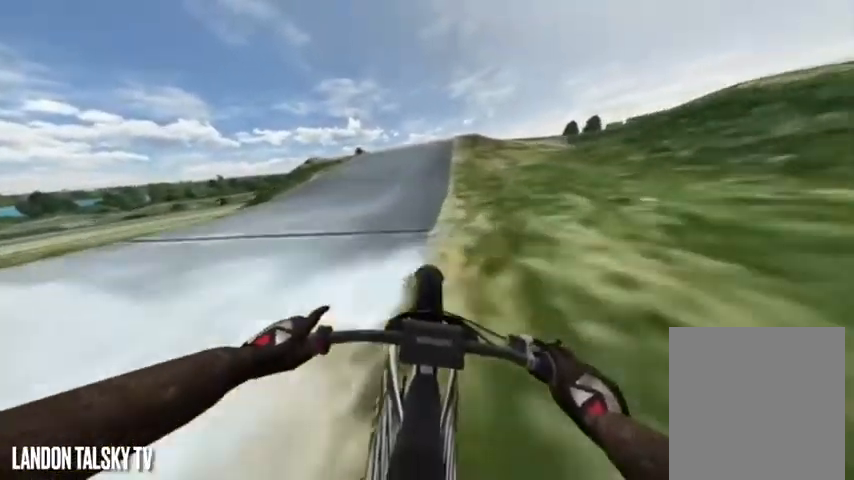
{"buttons": ["R2"], "left_stick": "center", "right_stick": "down", "events": []}
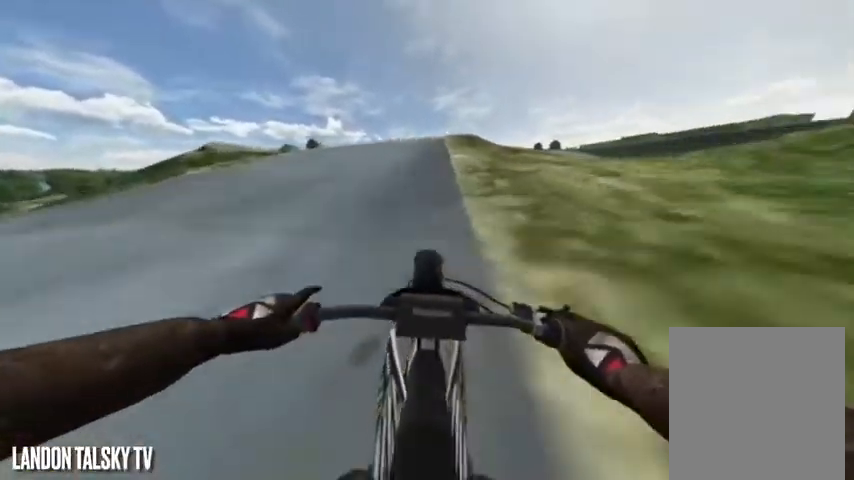
{"buttons": ["L2"], "left_stick": "center", "right_stick": "left", "events": [[42, "R2", "up"], [167, "L2", "down"], [167, "right_stick", "center"], [250, "L2", "up"], [292, "L2", "down"], [417, "right_stick", "left"]]}
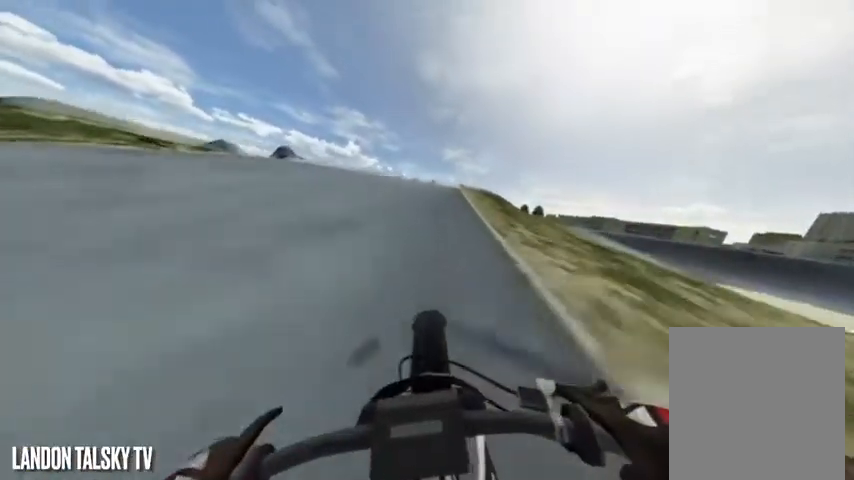
{"buttons": ["L2"], "left_stick": "center", "right_stick": "left", "events": [[333, "L2", "up"], [417, "L2", "down"]]}
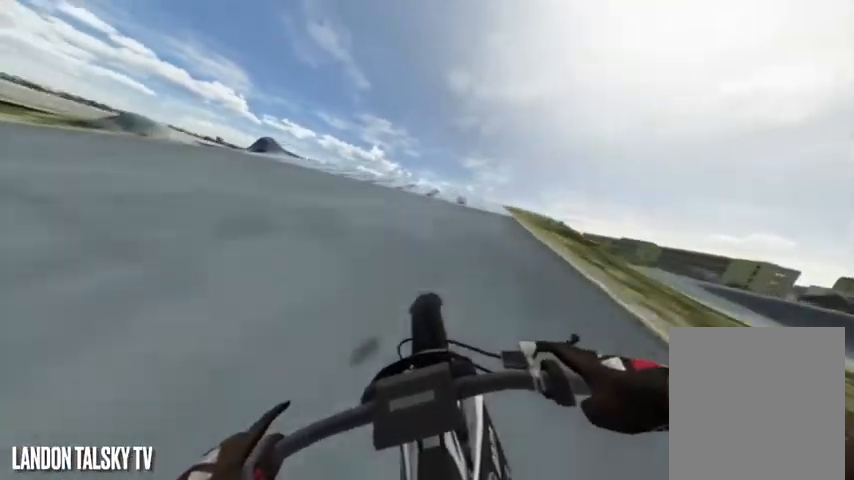
{"buttons": [], "left_stick": "center", "right_stick": "left", "events": [[42, "L2", "up"], [125, "L2", "down"], [375, "L2", "up"]]}
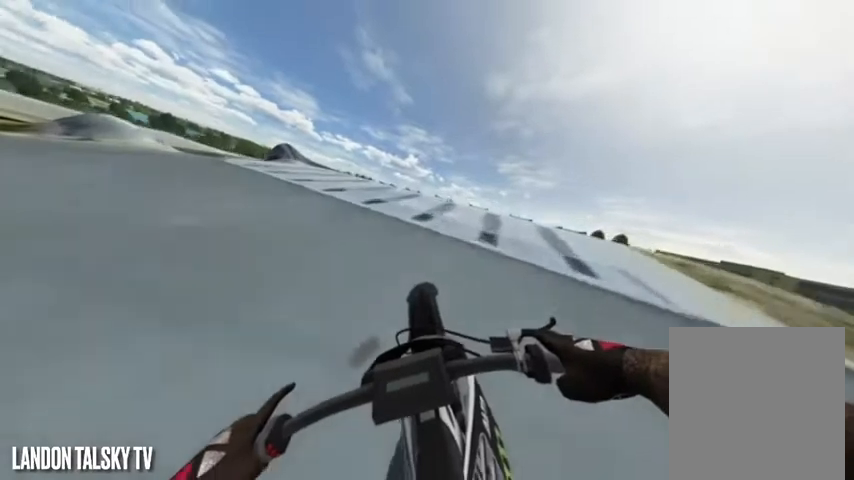
{"buttons": [], "left_stick": "center", "right_stick": "left", "events": [[125, "R2", "down"], [208, "R2", "up"]]}
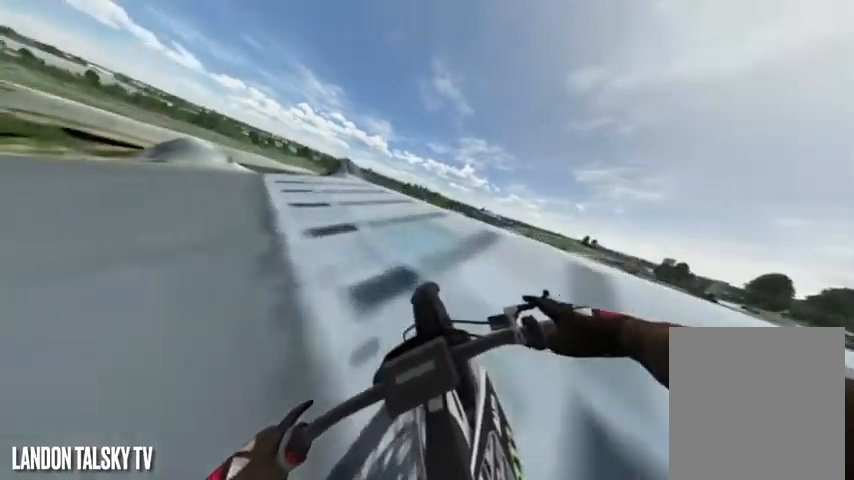
{"buttons": [], "left_stick": "center", "right_stick": "left", "events": []}
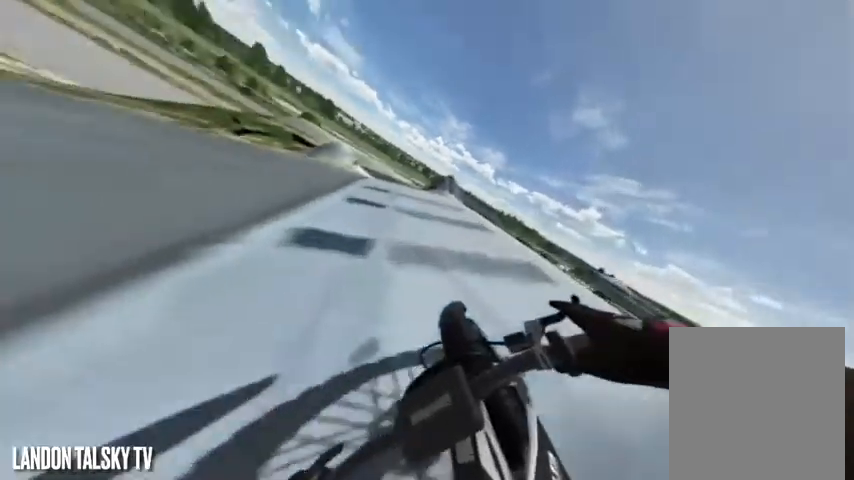
{"buttons": ["R2"], "left_stick": "center", "right_stick": "left", "events": [[292, "R2", "down"]]}
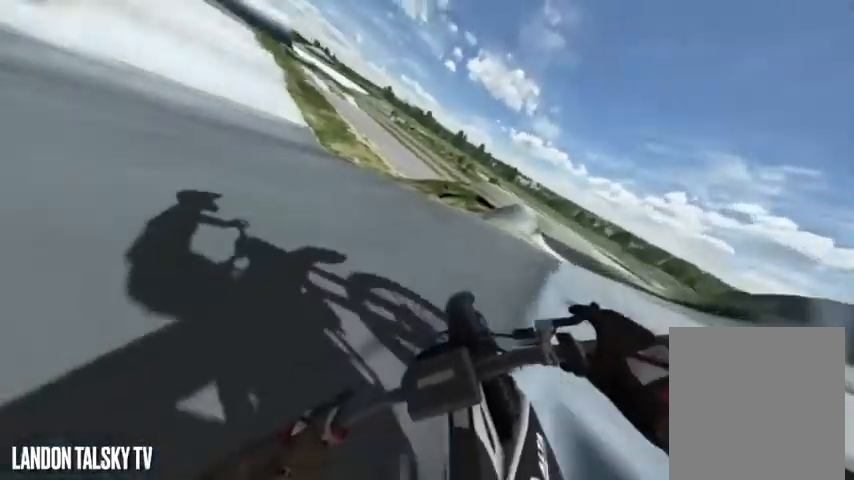
{"buttons": ["R2"], "left_stick": "center", "right_stick": "left", "events": []}
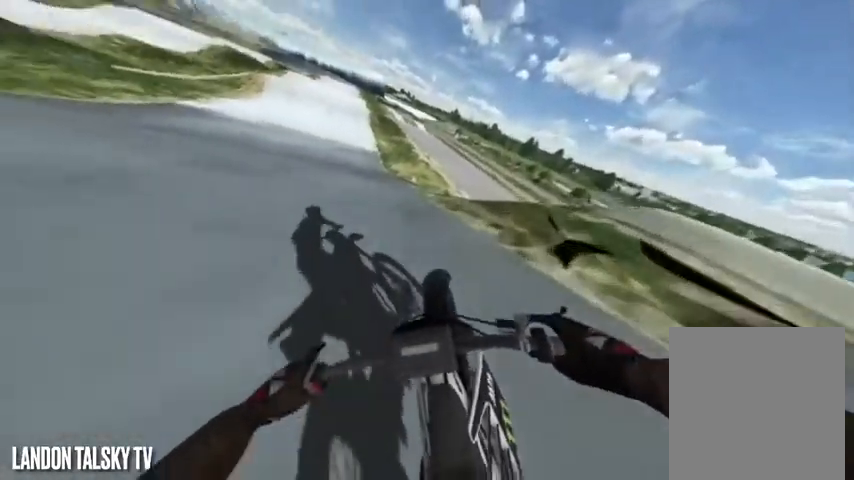
{"buttons": ["R2"], "left_stick": "center", "right_stick": "left", "events": []}
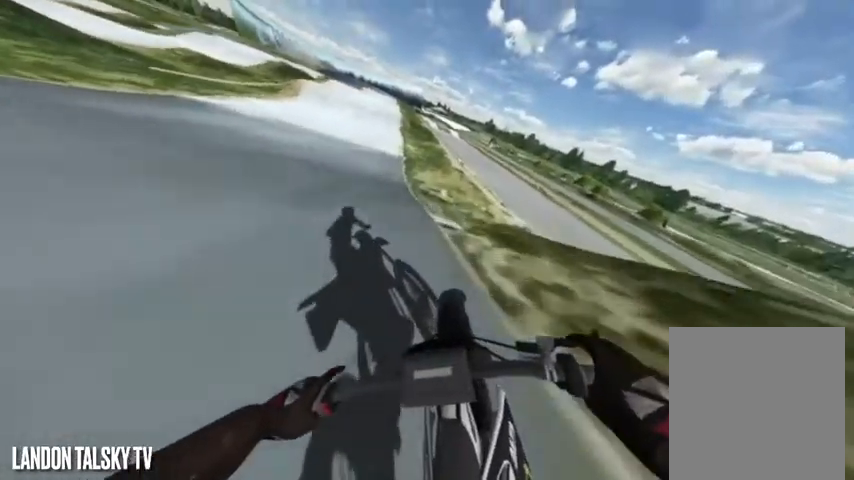
{"buttons": ["R2"], "left_stick": "right", "right_stick": "left", "events": [[333, "left_stick", "right"]]}
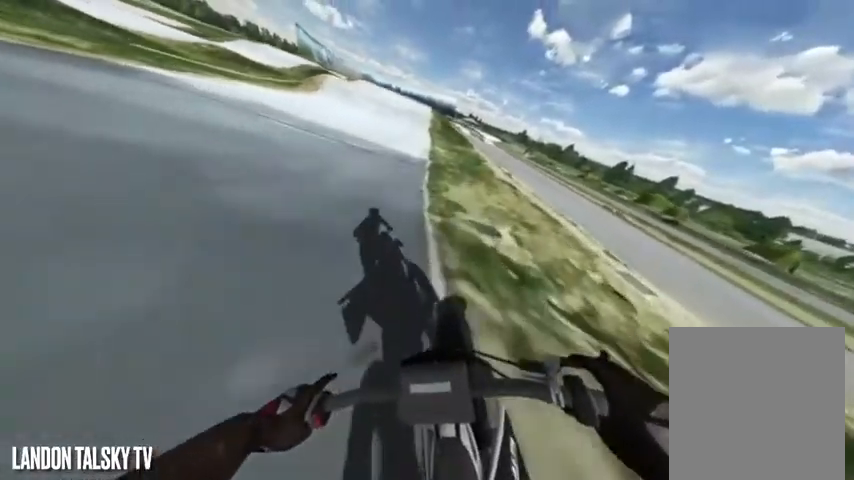
{"buttons": ["R2"], "left_stick": "right", "right_stick": "center", "events": [[417, "right_stick", "center"]]}
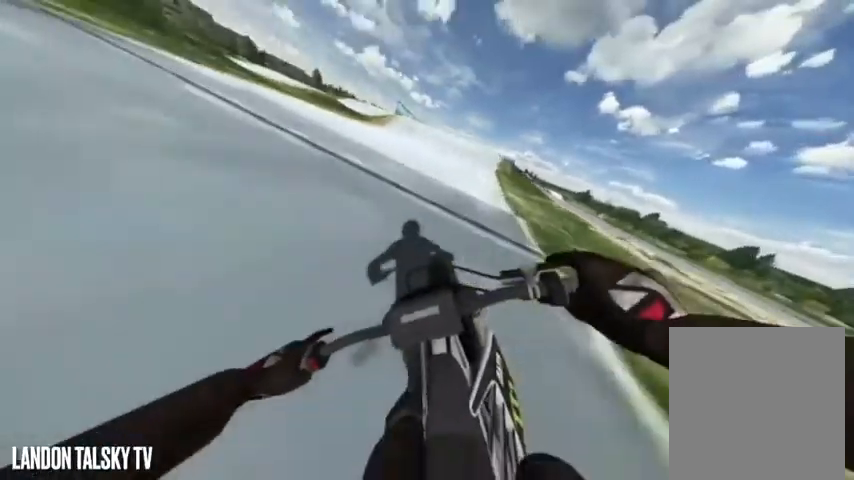
{"buttons": ["R2"], "left_stick": "left", "right_stick": "right", "events": [[42, "left_stick", "center"], [42, "right_stick", "right"], [500, "left_stick", "left"]]}
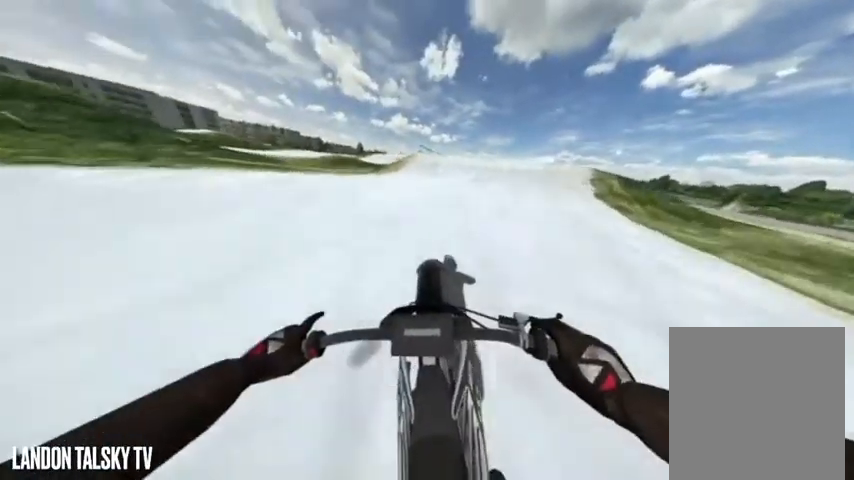
{"buttons": ["R2"], "left_stick": "center", "right_stick": "right", "events": [[167, "left_stick", "center"]]}
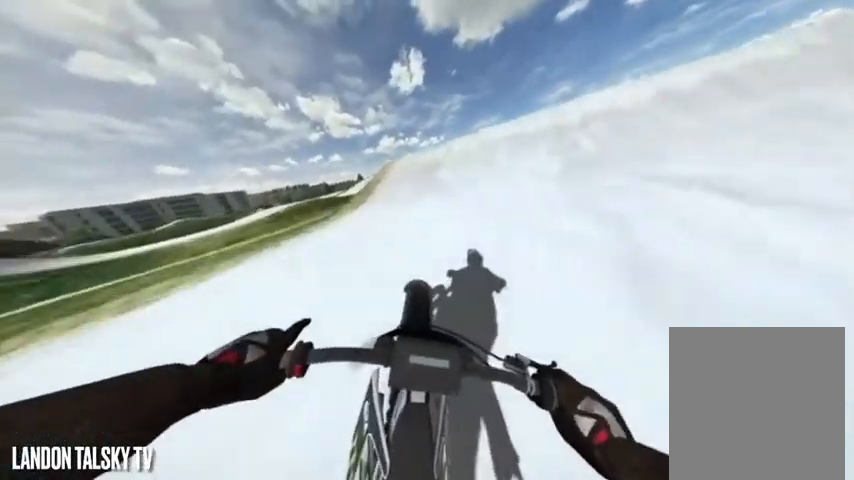
{"buttons": ["R2"], "left_stick": "center", "right_stick": "left", "events": [[42, "right_stick", "left"]]}
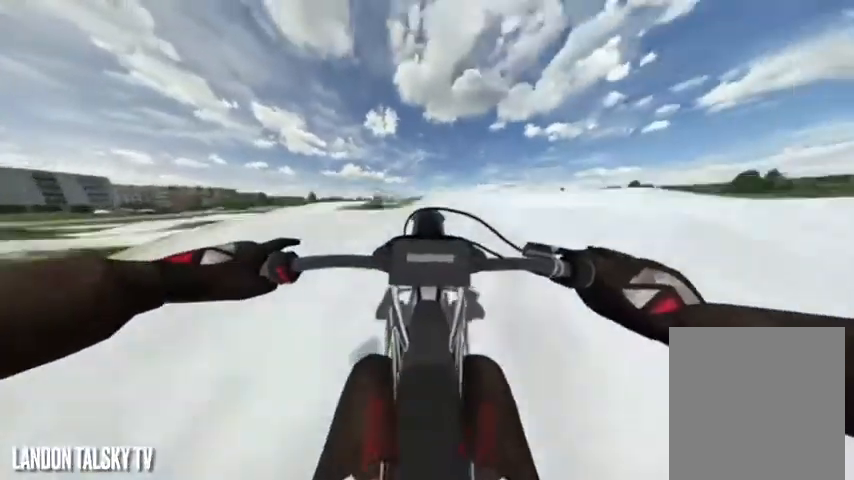
{"buttons": [], "left_stick": "left", "right_stick": "up-right", "events": [[167, "right_stick", "center"], [208, "left_stick", "left"], [250, "R2", "up"], [250, "right_stick", "up-right"]]}
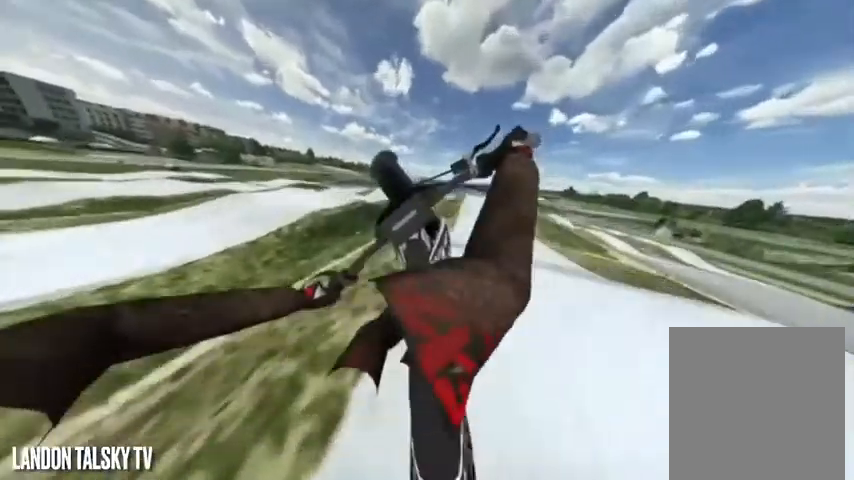
{"buttons": [], "left_stick": "left", "right_stick": "up-right", "events": []}
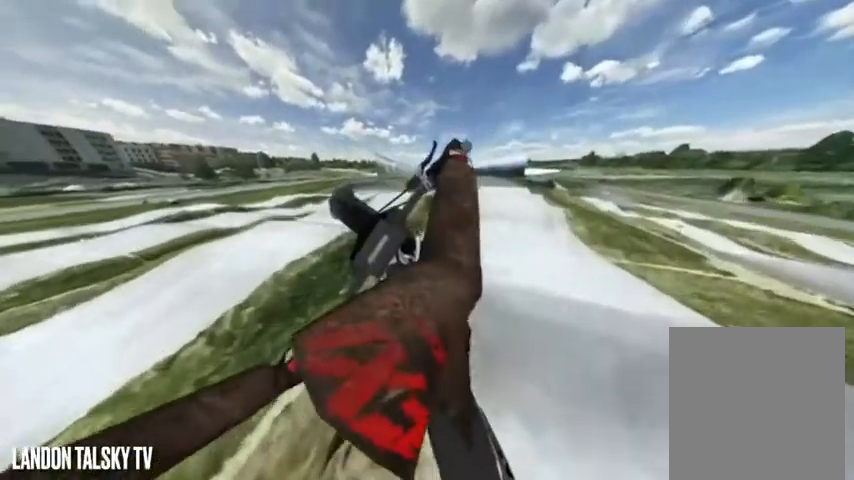
{"buttons": [], "left_stick": "center", "right_stick": "up-right", "events": [[42, "R2", "down"], [250, "R2", "up"], [375, "left_stick", "center"]]}
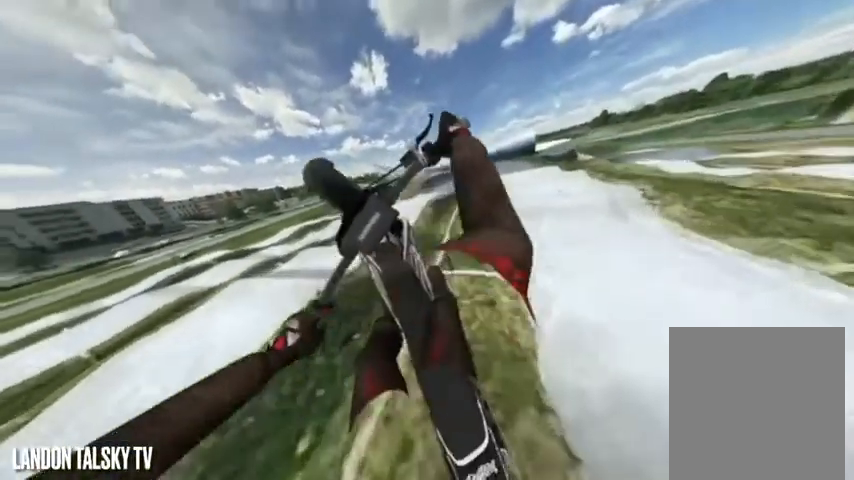
{"buttons": ["R2"], "left_stick": "center", "right_stick": "up-right", "events": [[500, "R2", "down"]]}
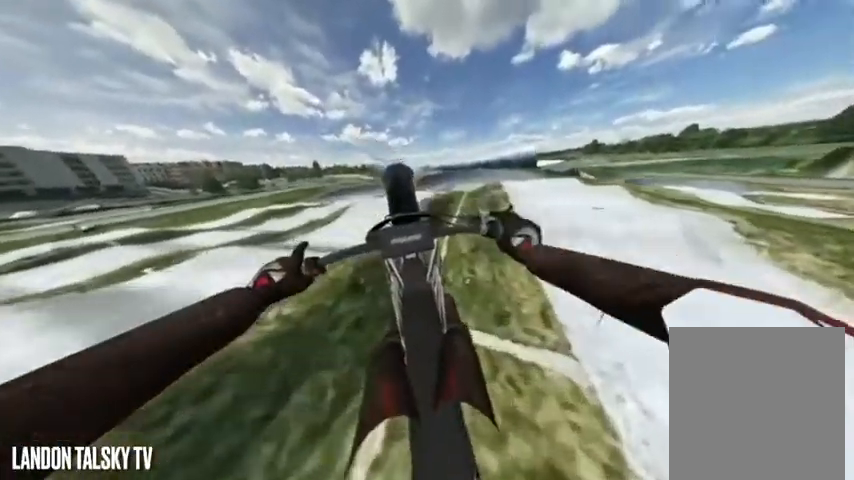
{"buttons": [], "left_stick": "center", "right_stick": "down", "events": [[42, "right_stick", "center"], [125, "R2", "up"], [208, "L2", "down"], [208, "right_stick", "down"], [417, "L2", "up"]]}
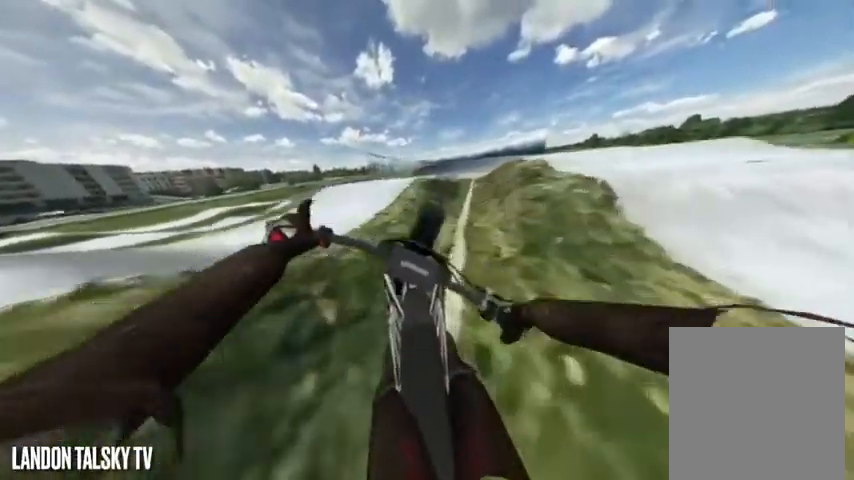
{"buttons": [], "left_stick": "center", "right_stick": "down", "events": []}
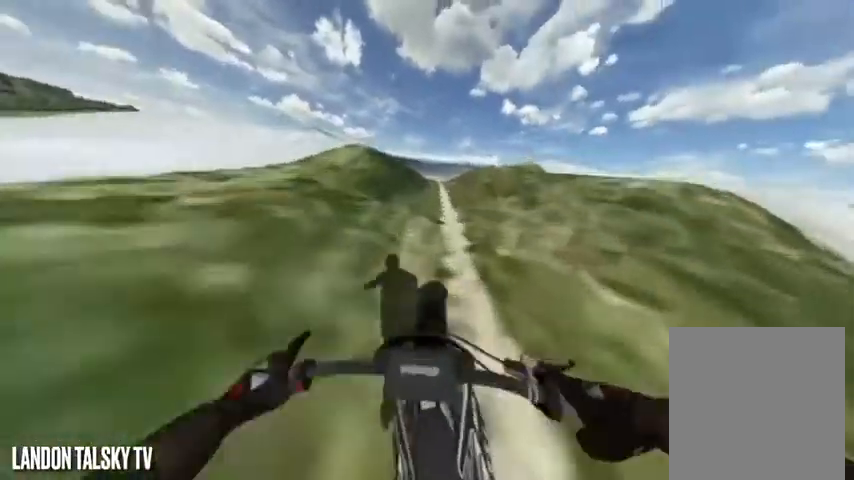
{"buttons": [], "left_stick": "left", "right_stick": "right", "events": [[292, "left_stick", "left"], [292, "right_stick", "right"]]}
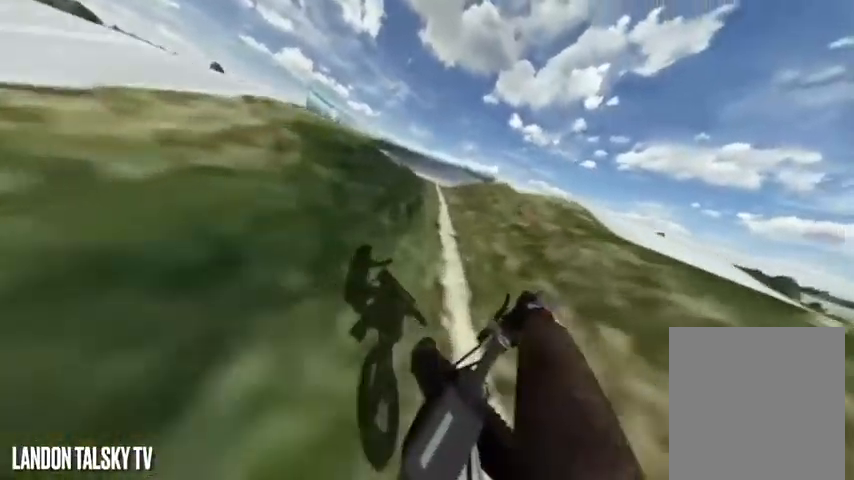
{"buttons": [], "left_stick": "left", "right_stick": "right", "events": []}